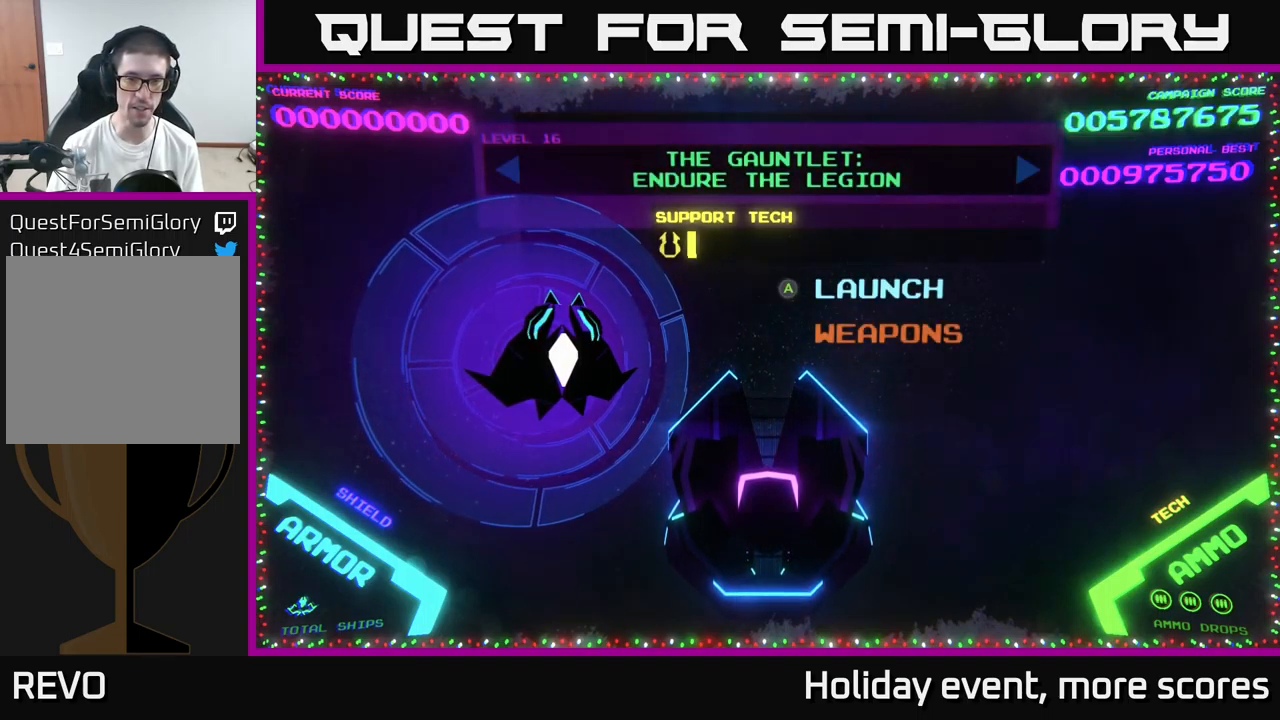
Gameplay with a controller (Xbox layout); each line is a JSON object with the inputs held at the frame after it. "events" lists button and stick changes between this image and that frame as [ms after this image, input, new state], when the widget could be followed in between.
{"buttons": [], "left_stick": "left", "right_stick": "center", "events": [[433, "left_stick", "left"]]}
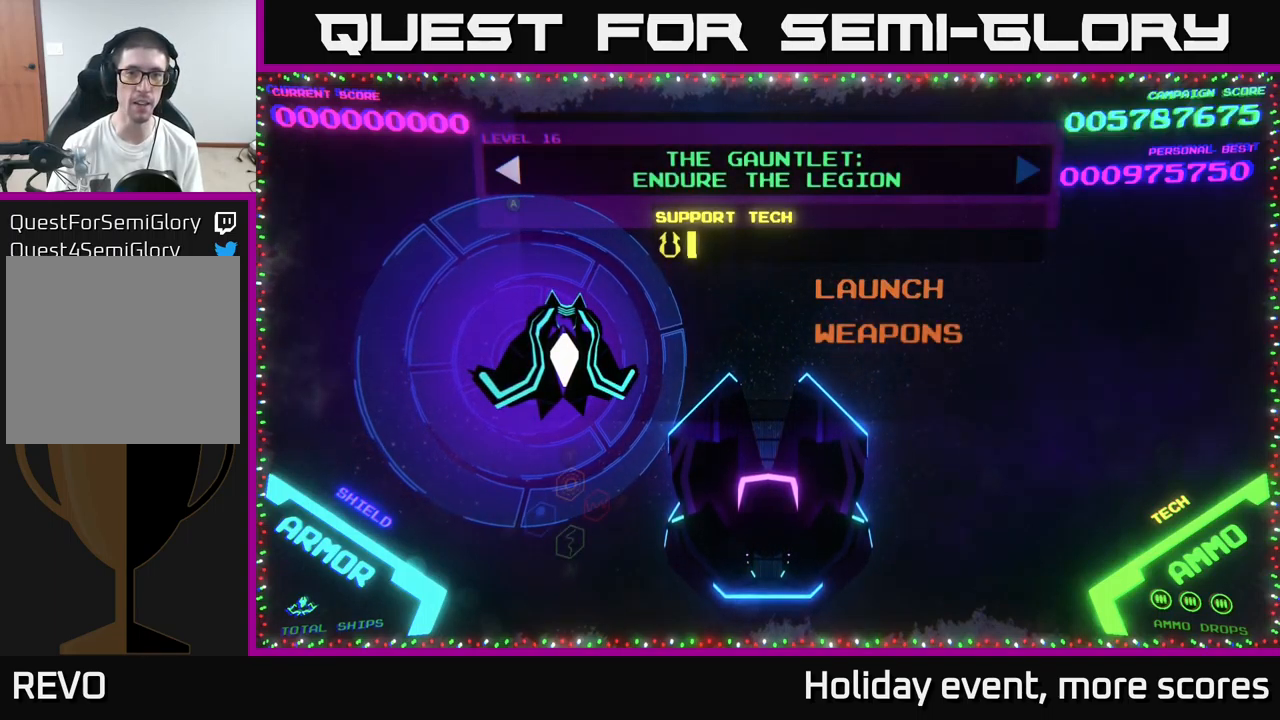
{"buttons": [], "left_stick": "center", "right_stick": "center", "events": [[100, "left_stick", "center"], [317, "A", "down"], [383, "A", "up"], [467, "A", "down"], [500, "A", "up"]]}
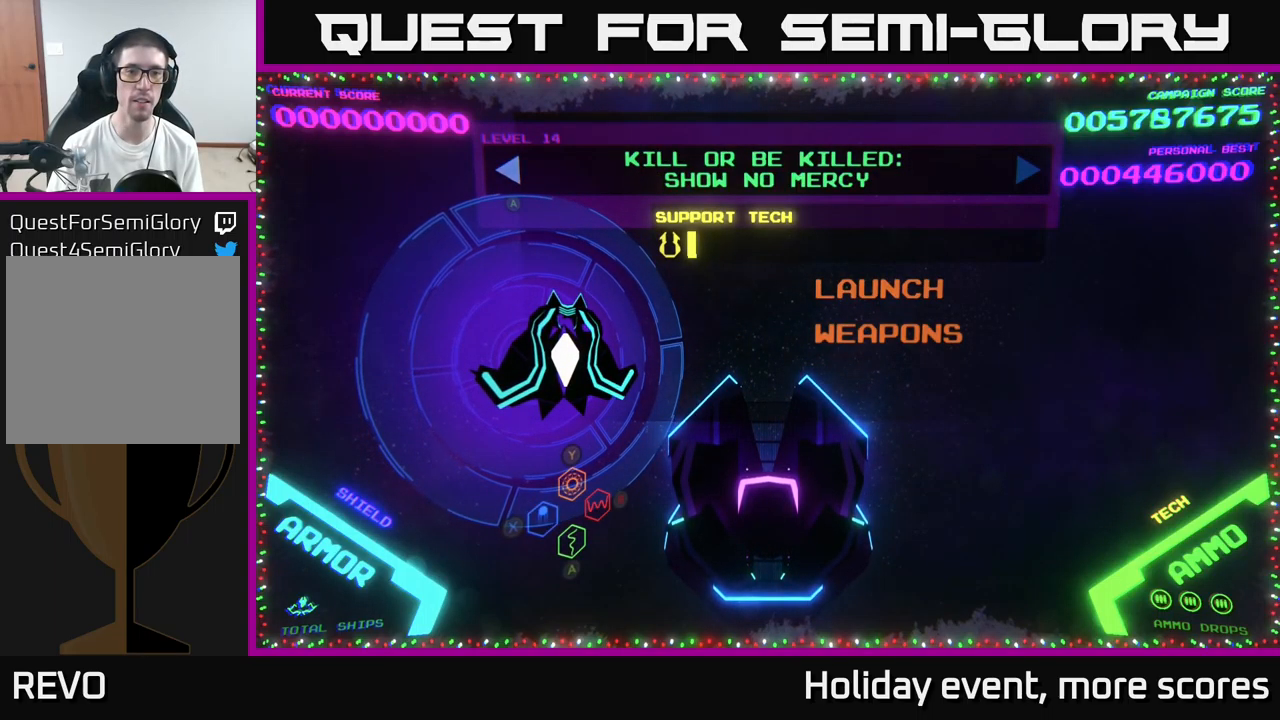
{"buttons": [], "left_stick": "center", "right_stick": "center", "events": [[233, "A", "down"], [283, "A", "up"], [383, "A", "down"], [433, "A", "up"]]}
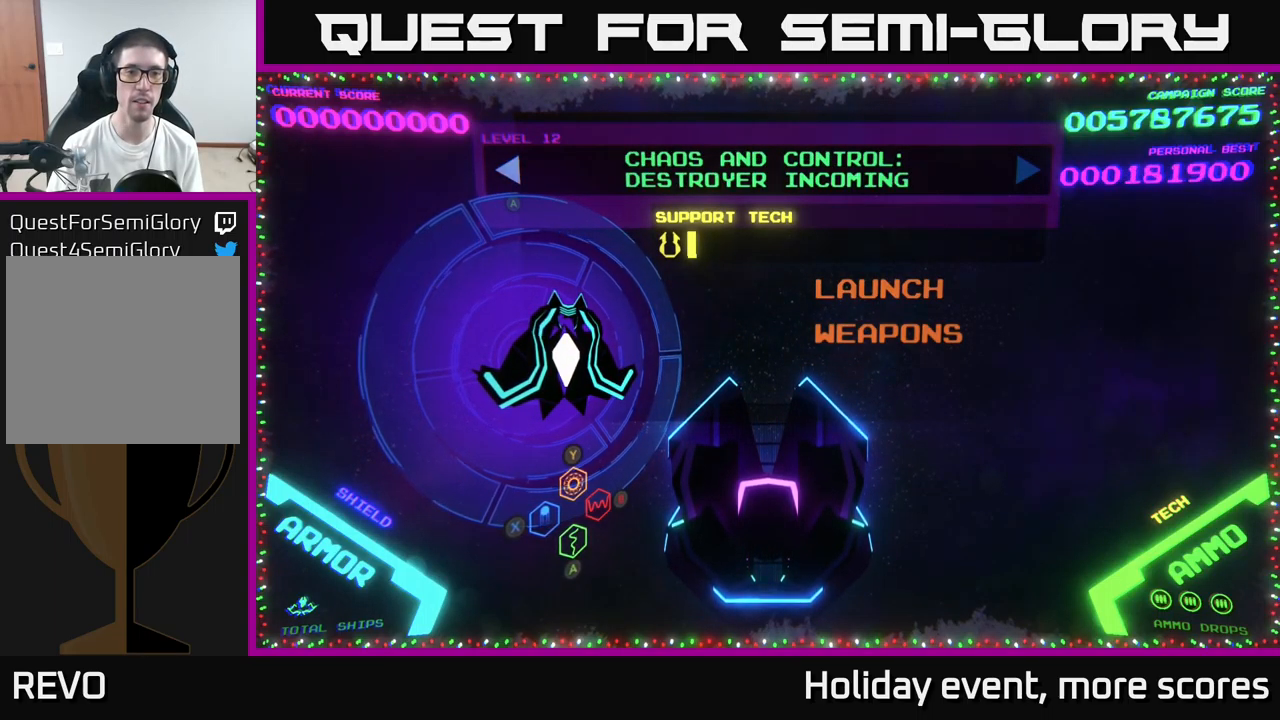
{"buttons": ["A"], "left_stick": "center", "right_stick": "center", "events": [[33, "A", "down"], [117, "A", "up"], [167, "A", "down"], [250, "A", "up"], [333, "A", "down"], [433, "A", "up"], [500, "A", "down"]]}
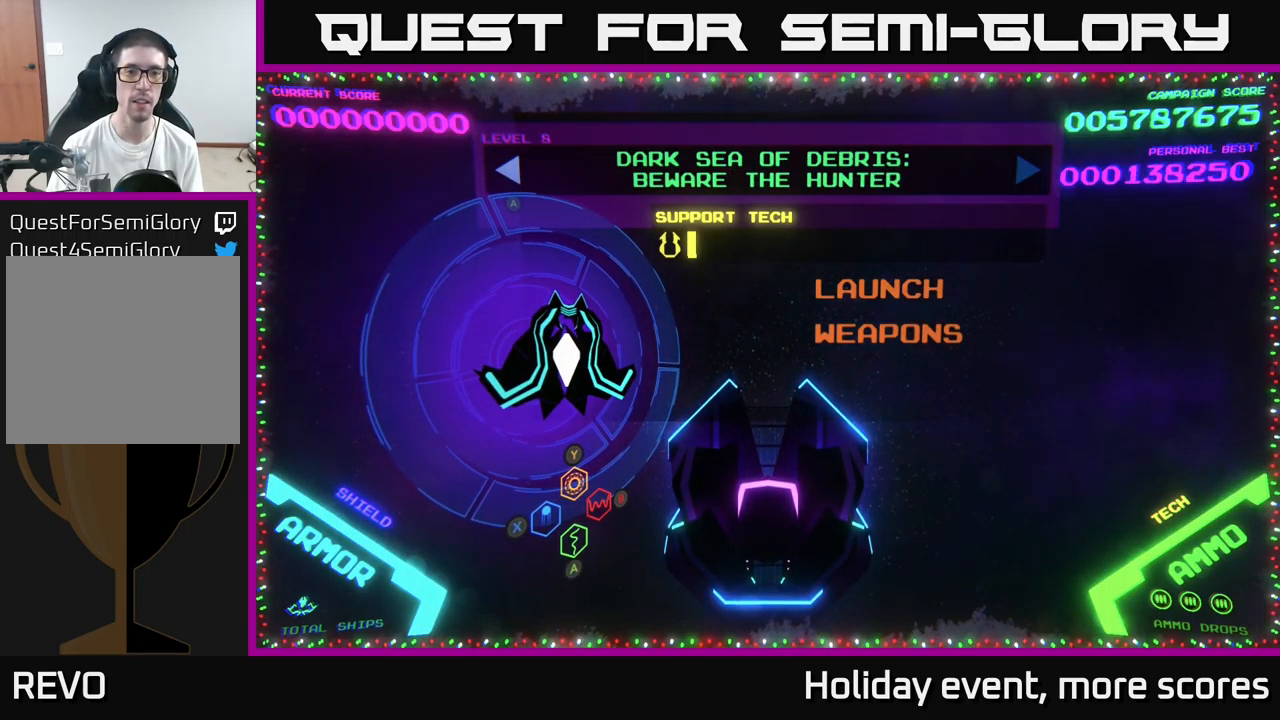
{"buttons": [], "left_stick": "center", "right_stick": "center", "events": [[50, "A", "up"], [133, "A", "down"], [200, "A", "up"], [300, "A", "down"], [367, "A", "up"], [450, "A", "down"], [500, "A", "up"]]}
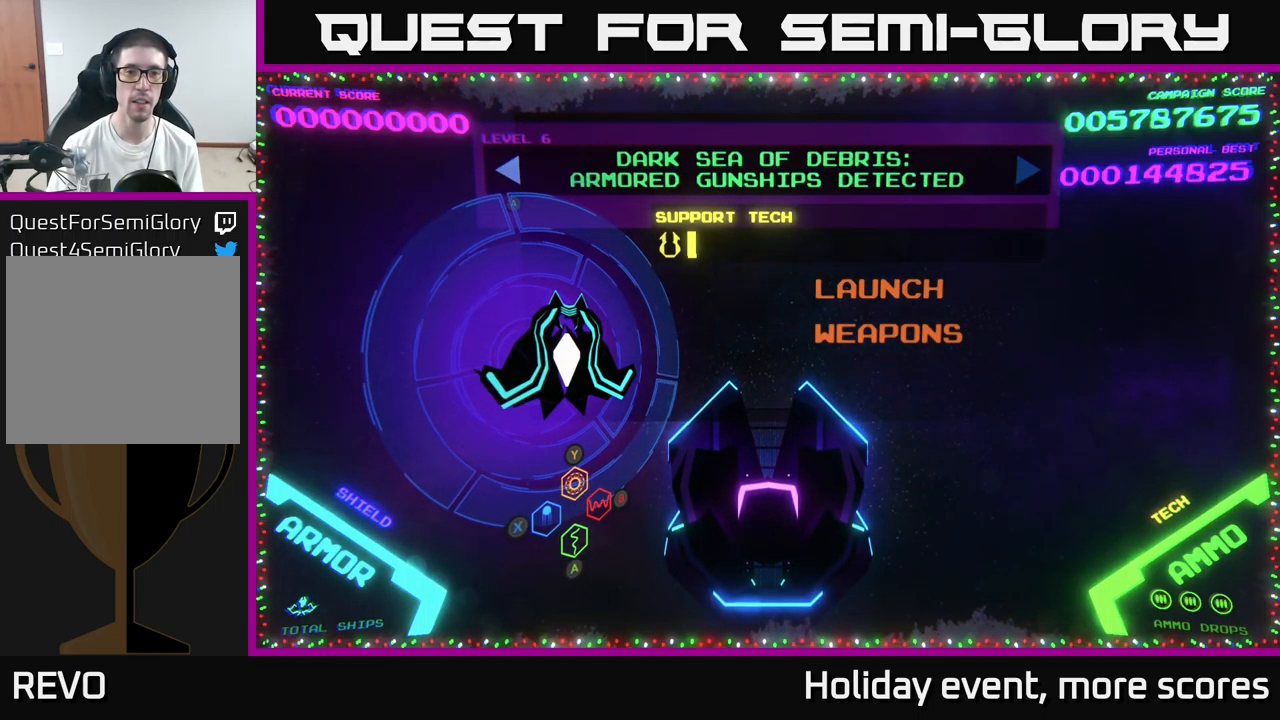
{"buttons": [], "left_stick": "center", "right_stick": "center", "events": [[83, "A", "down"], [150, "A", "up"], [250, "A", "down"], [300, "A", "up"]]}
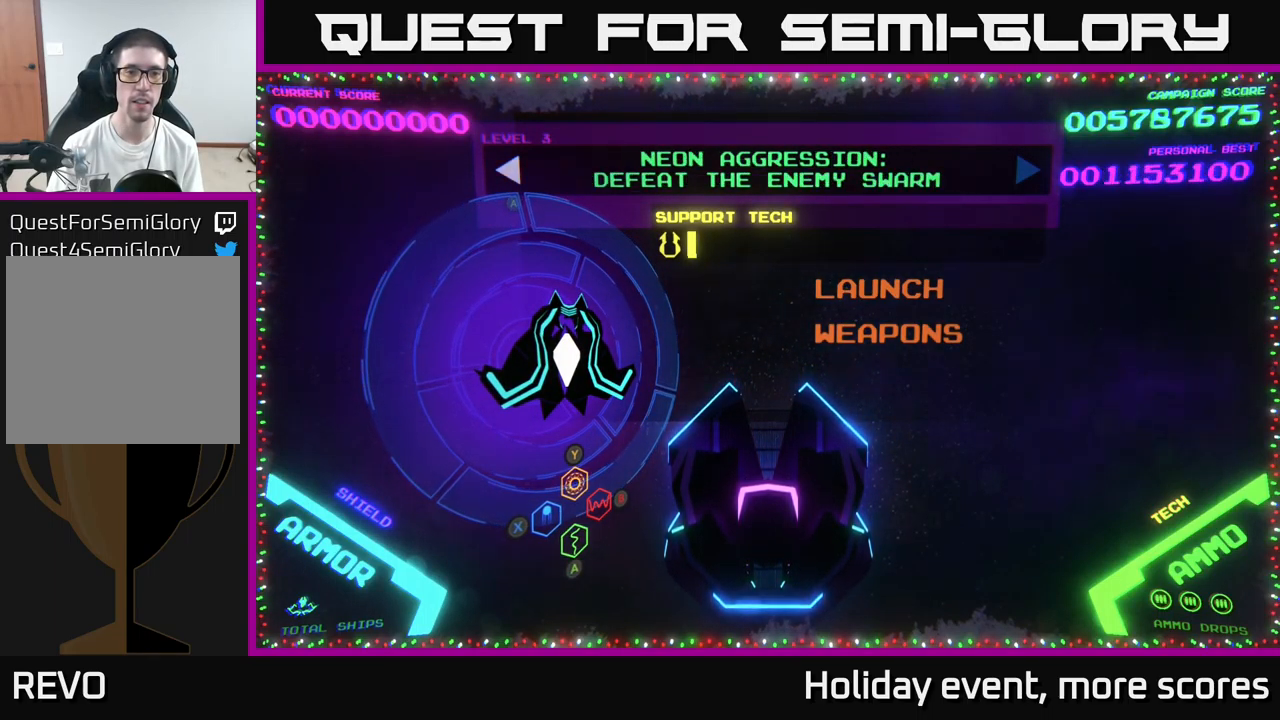
{"buttons": ["A"], "left_stick": "center", "right_stick": "center", "events": [[250, "A", "down"], [333, "A", "up"], [450, "A", "down"]]}
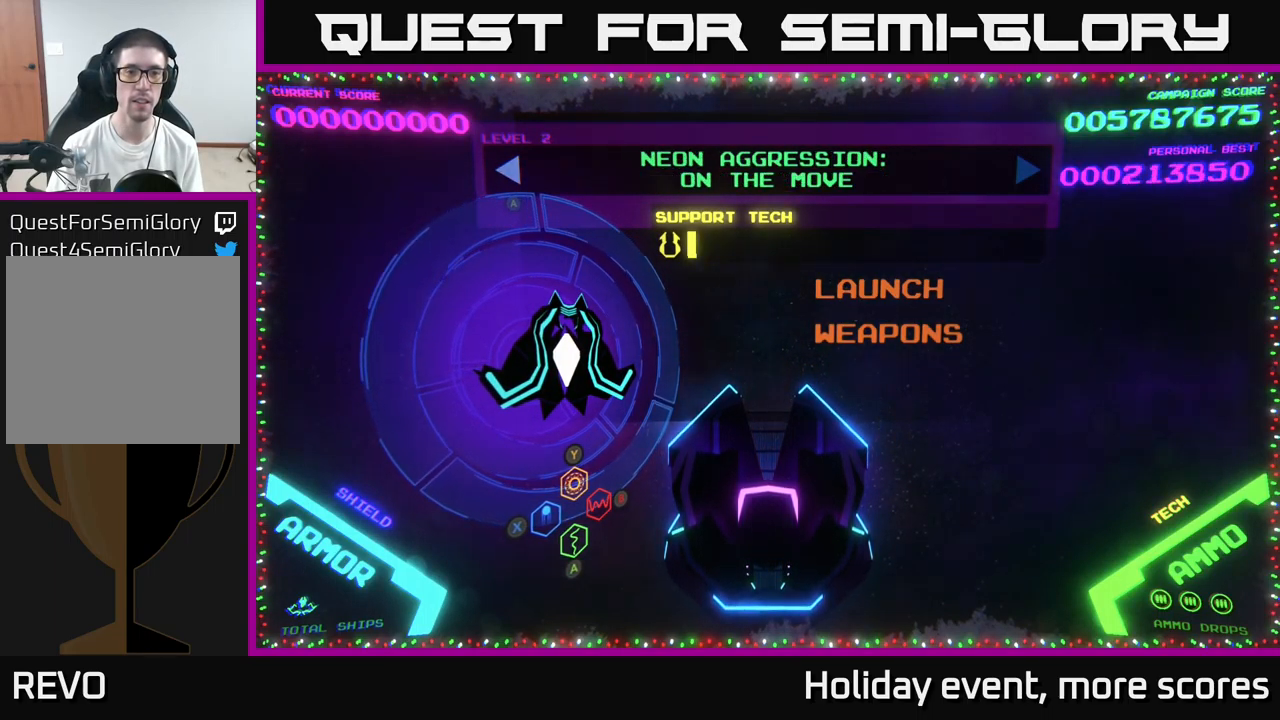
{"buttons": [], "left_stick": "down", "right_stick": "center", "events": [[50, "A", "up"], [500, "left_stick", "down"]]}
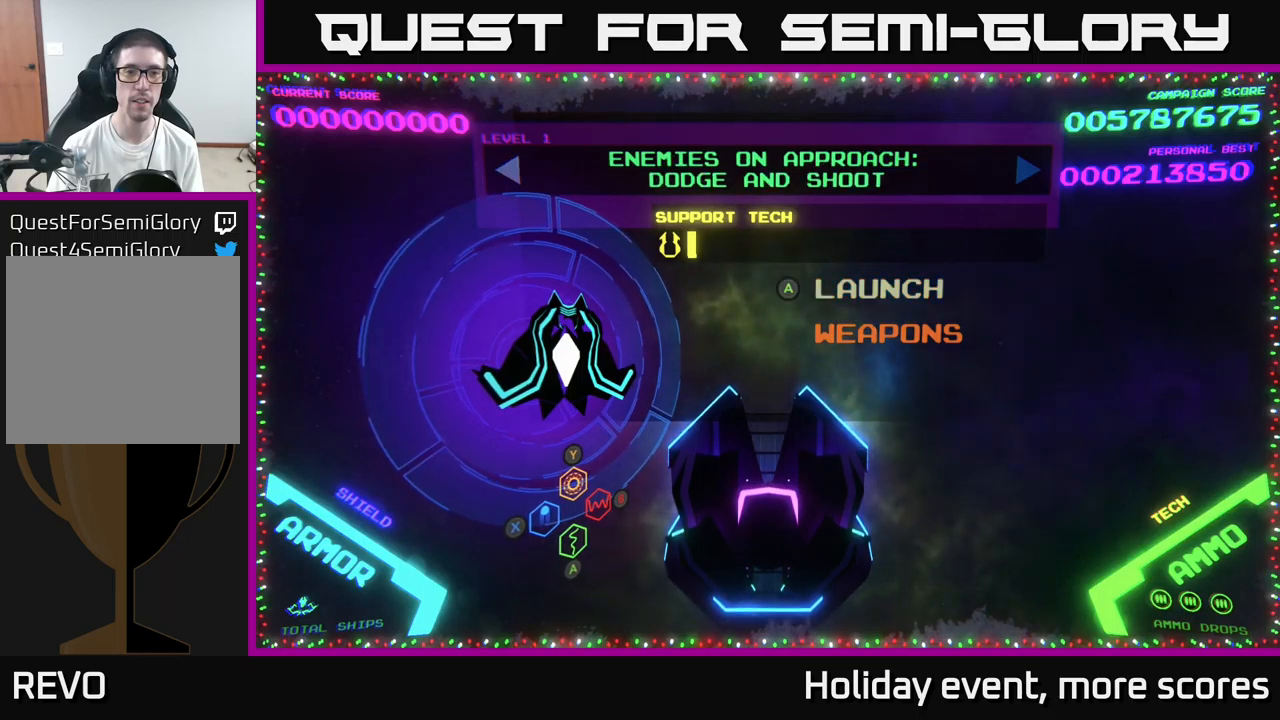
{"buttons": ["A"], "left_stick": "center", "right_stick": "center", "events": [[167, "left_stick", "center"], [500, "A", "down"]]}
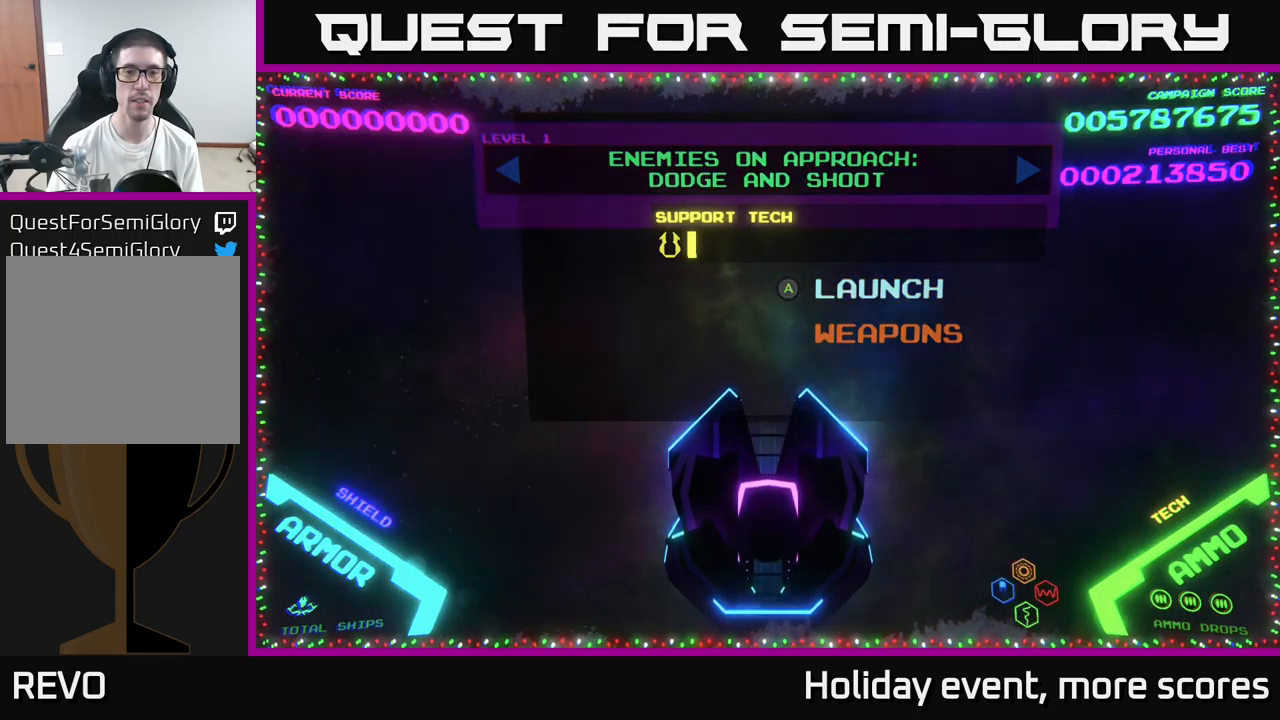
{"buttons": [], "left_stick": "center", "right_stick": "center", "events": [[34, "A", "up"]]}
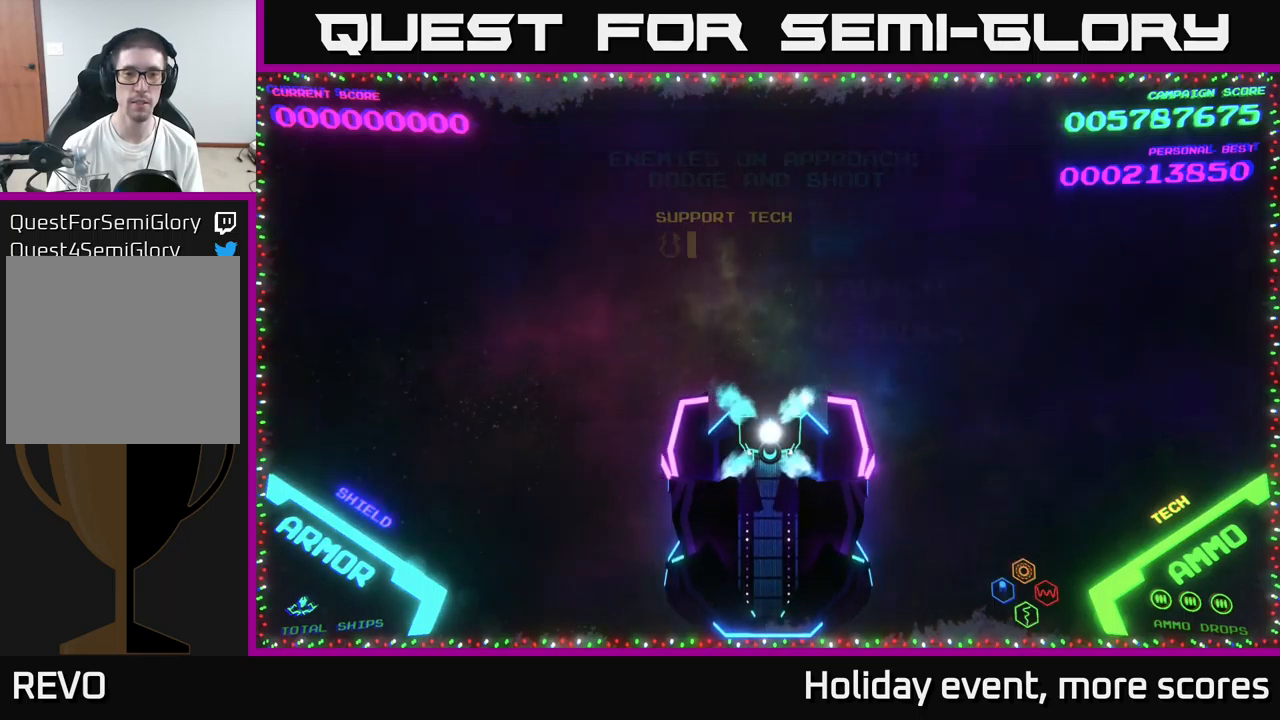
{"buttons": [], "left_stick": "center", "right_stick": "center", "events": []}
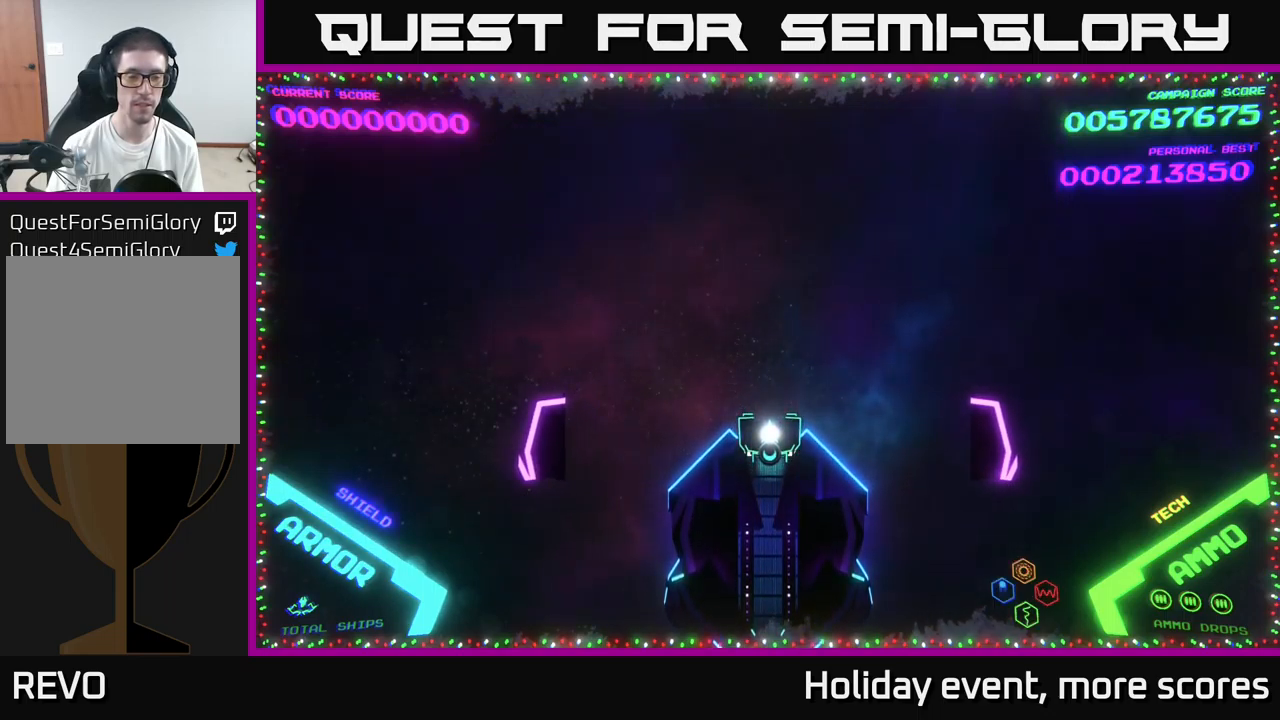
{"buttons": [], "left_stick": "center", "right_stick": "center", "events": []}
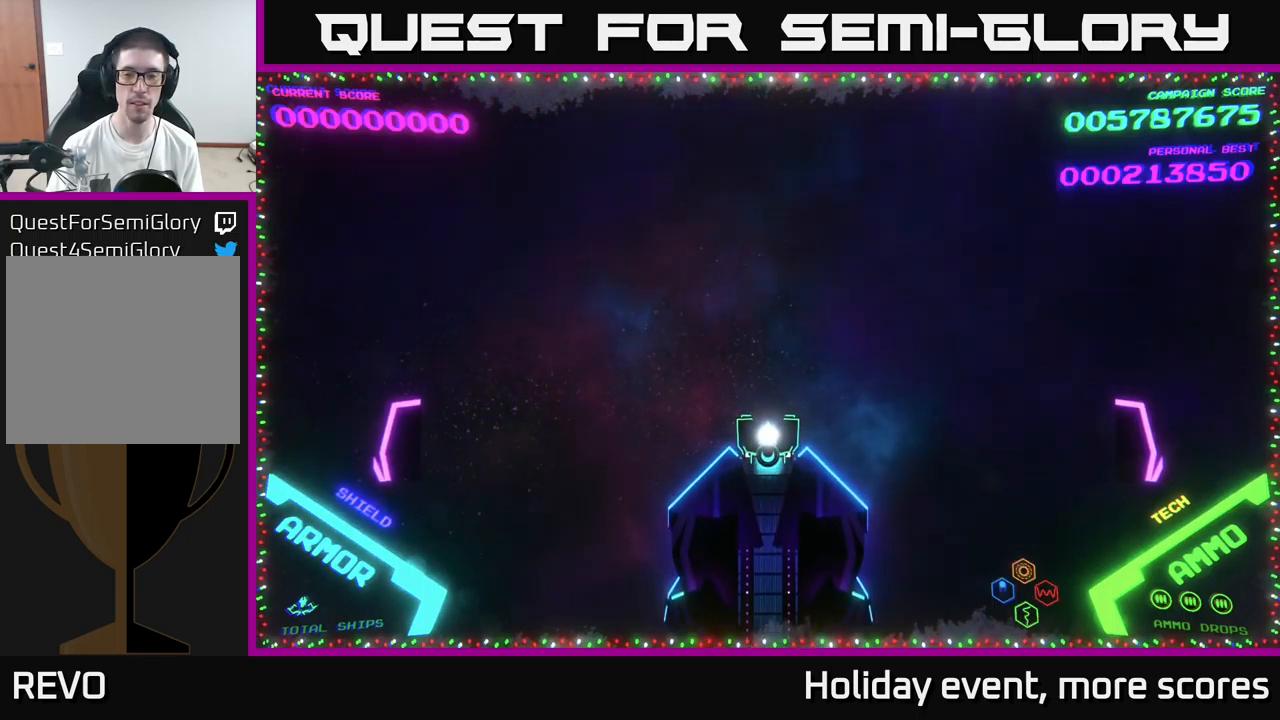
{"buttons": [], "left_stick": "up", "right_stick": "center", "events": [[367, "left_stick", "up"]]}
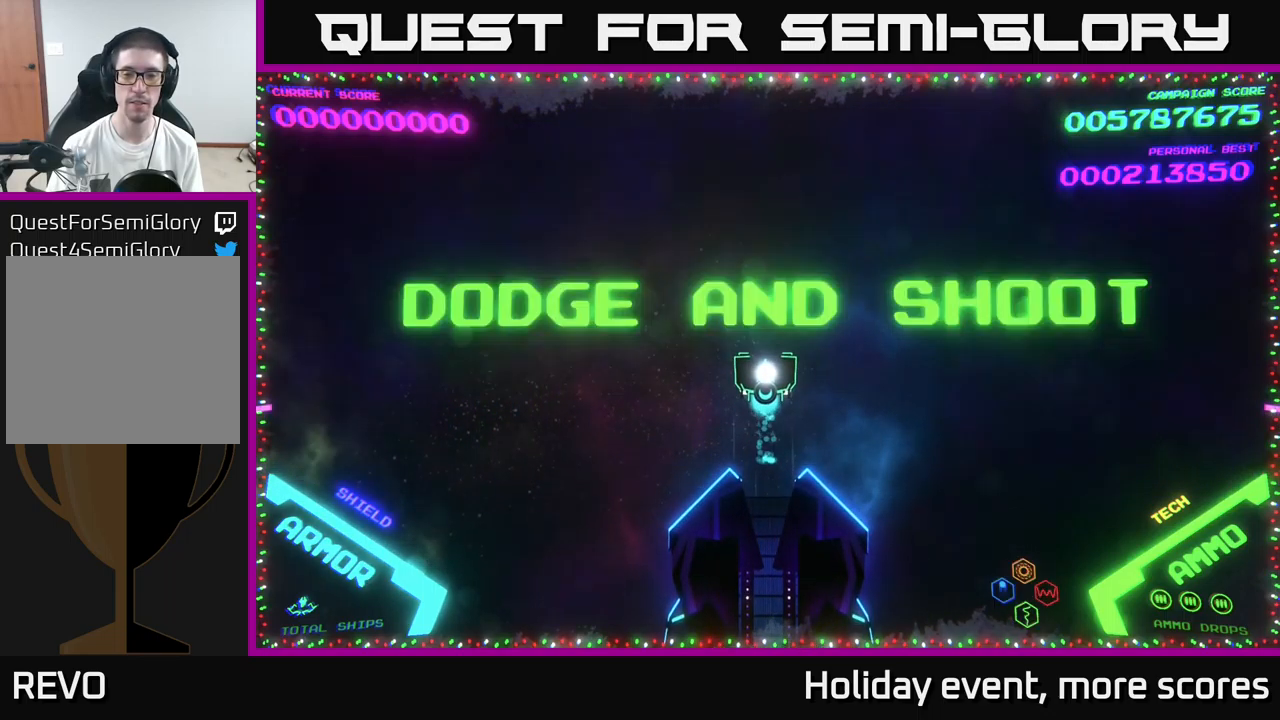
{"buttons": [], "left_stick": "center", "right_stick": "center", "events": [[150, "left_stick", "center"]]}
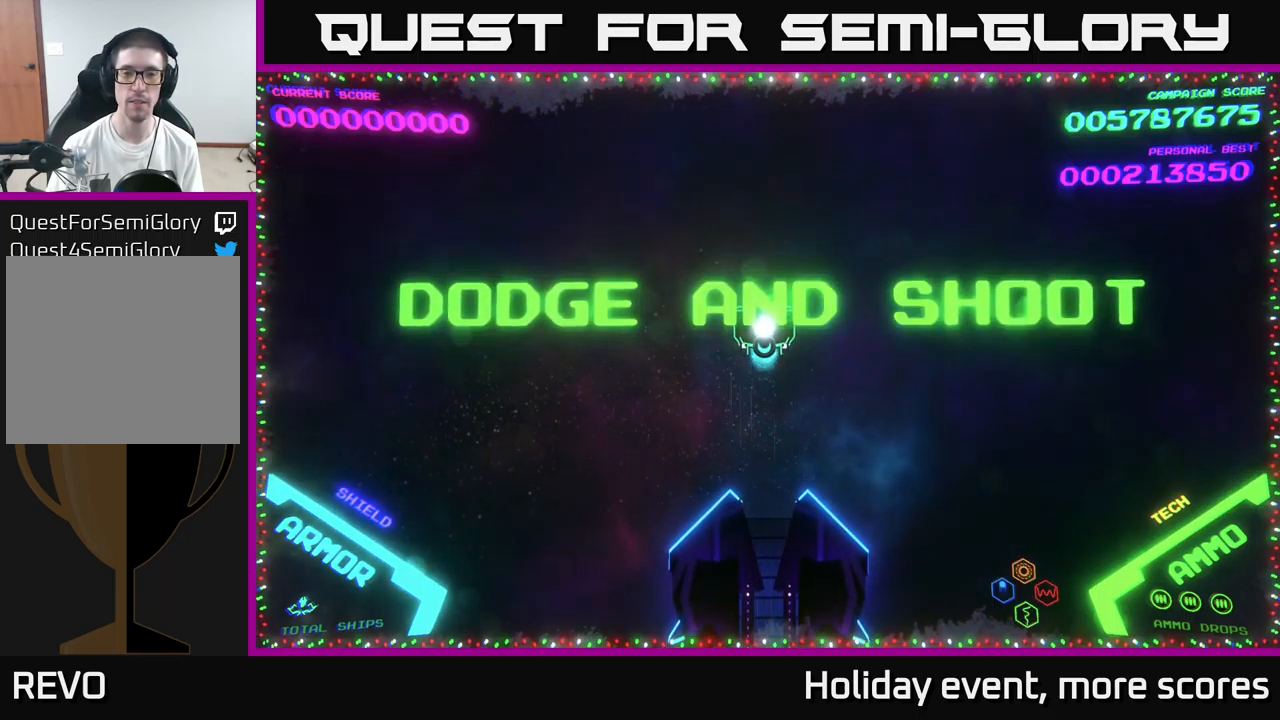
{"buttons": [], "left_stick": "left", "right_stick": "center", "events": [[100, "left_stick", "down"], [234, "left_stick", "center"], [300, "left_stick", "up"], [450, "left_stick", "left"]]}
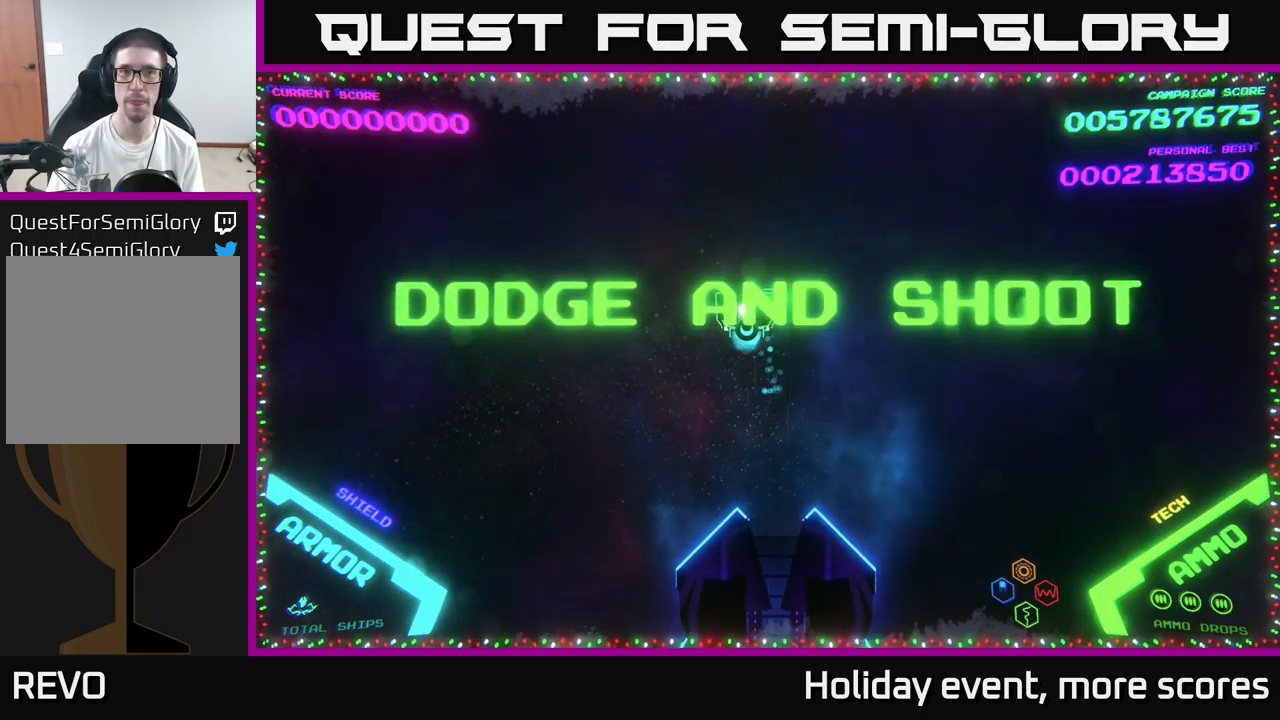
{"buttons": [], "left_stick": "left", "right_stick": "center", "events": [[67, "left_stick", "down"], [184, "left_stick", "right"], [334, "left_stick", "up"], [450, "left_stick", "left"]]}
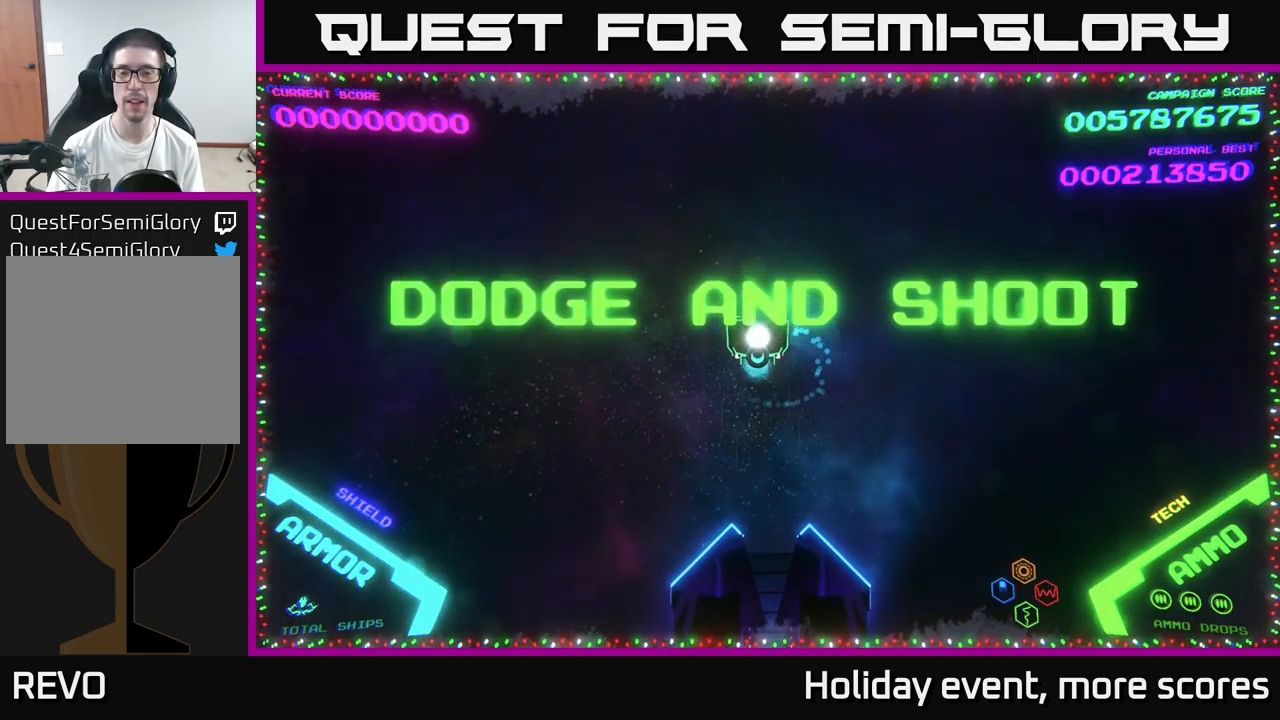
{"buttons": [], "left_stick": "up-left", "right_stick": "center", "events": [[34, "left_stick", "down"], [100, "left_stick", "right"], [367, "left_stick", "up-left"]]}
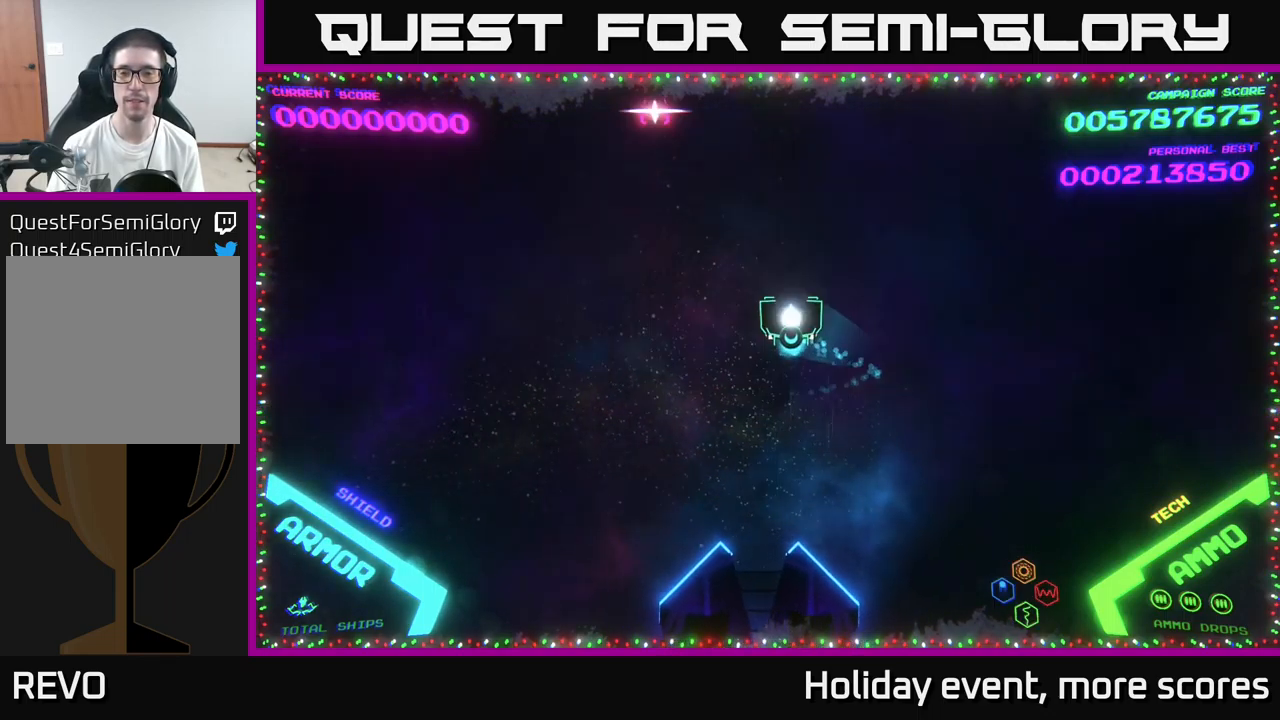
{"buttons": [], "left_stick": "down-right", "right_stick": "center", "events": [[234, "left_stick", "center"], [284, "left_stick", "right"], [367, "left_stick", "down-right"]]}
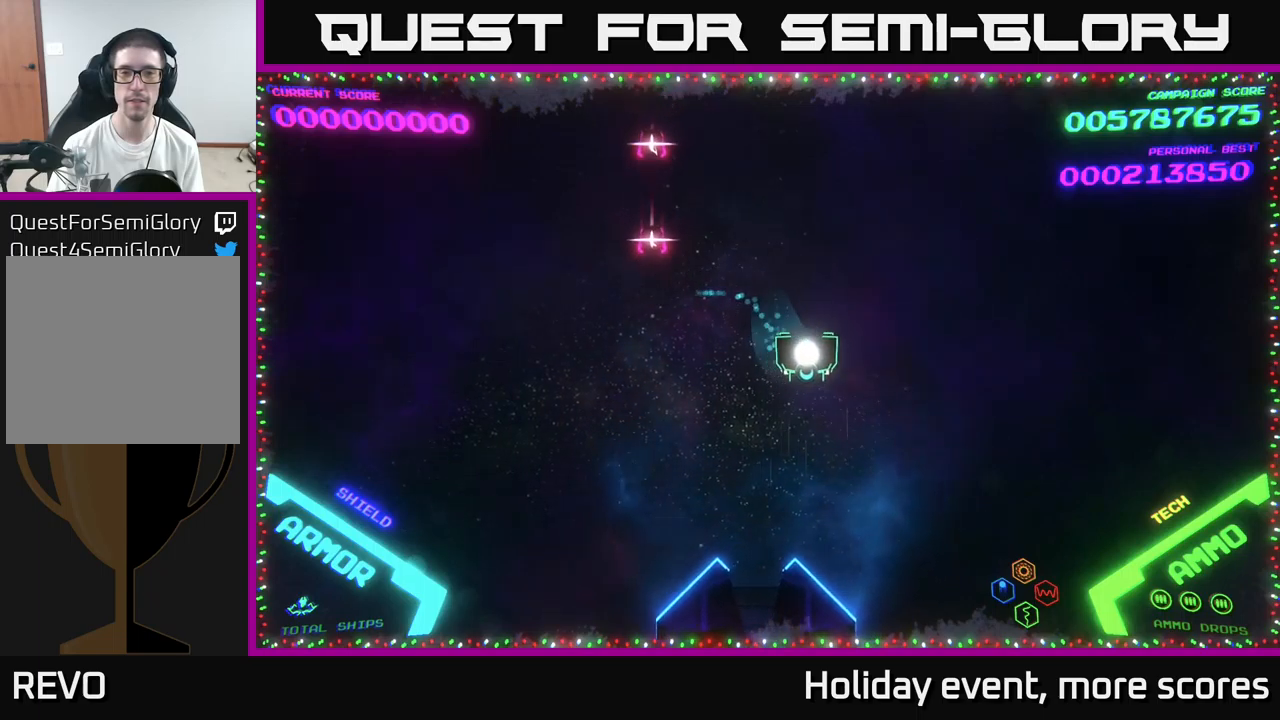
{"buttons": [], "left_stick": "up-left", "right_stick": "center", "events": [[100, "left_stick", "up-right"], [216, "left_stick", "up"], [333, "left_stick", "up-left"]]}
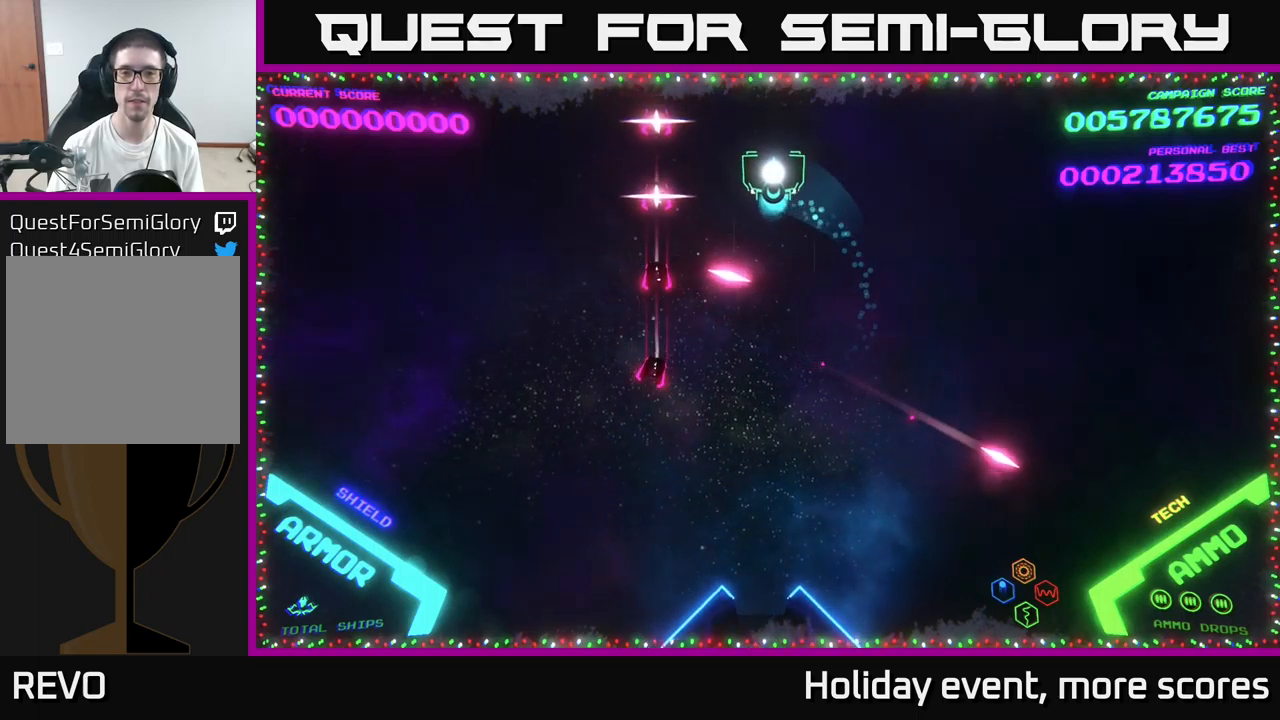
{"buttons": [], "left_stick": "center", "right_stick": "center", "events": [[66, "left_stick", "left"], [216, "left_stick", "up-left"], [333, "left_stick", "center"]]}
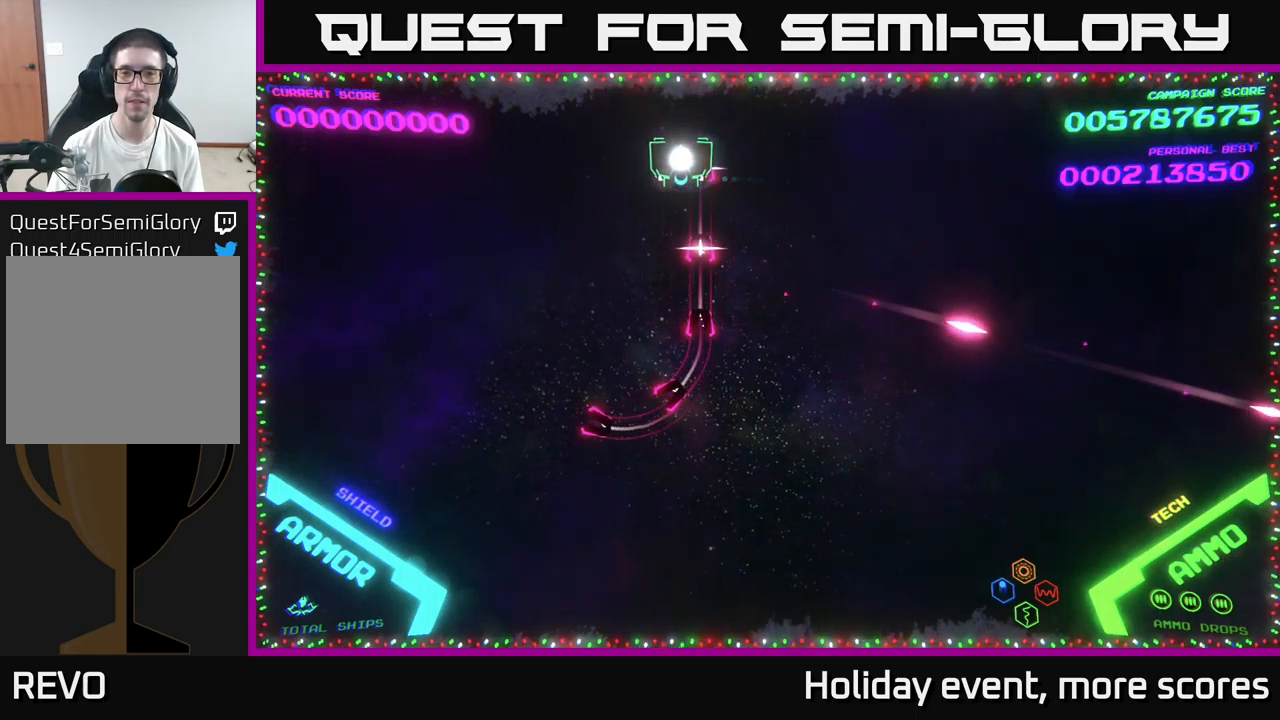
{"buttons": [], "left_stick": "center", "right_stick": "center", "events": [[250, "left_stick", "up-right"], [466, "left_stick", "center"]]}
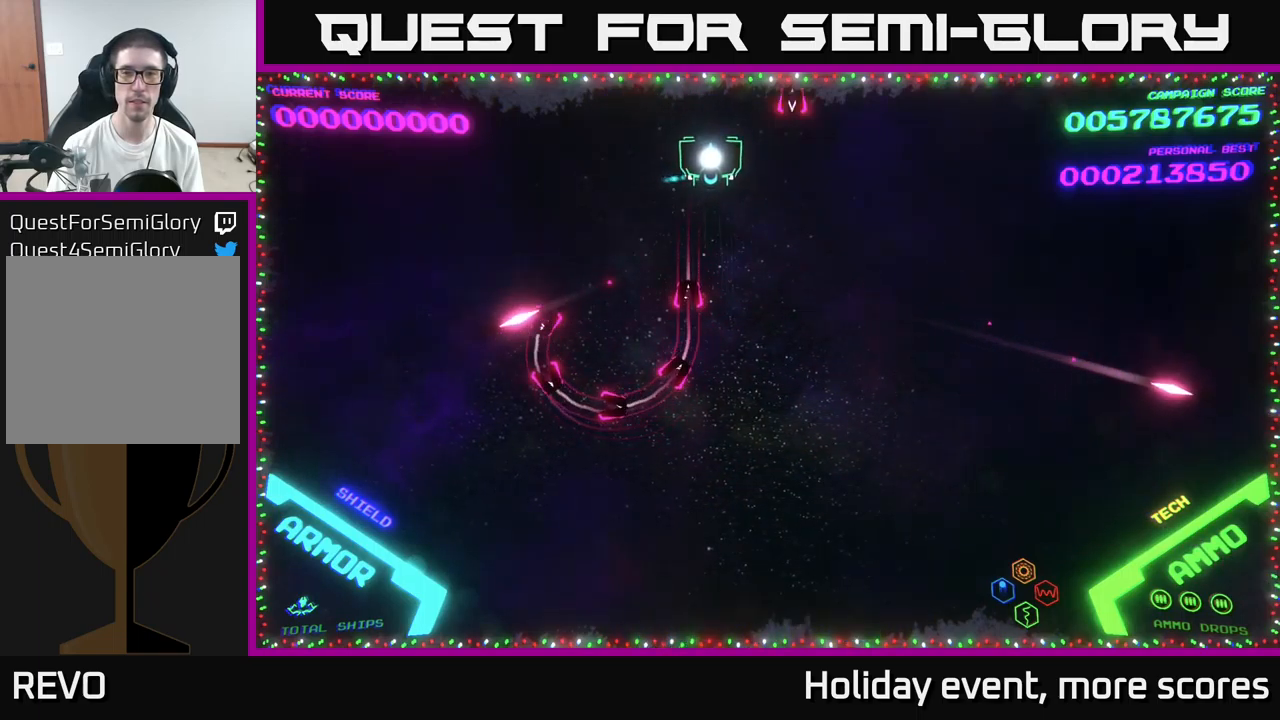
{"buttons": [], "left_stick": "center", "right_stick": "center", "events": [[333, "left_stick", "right"], [450, "left_stick", "center"]]}
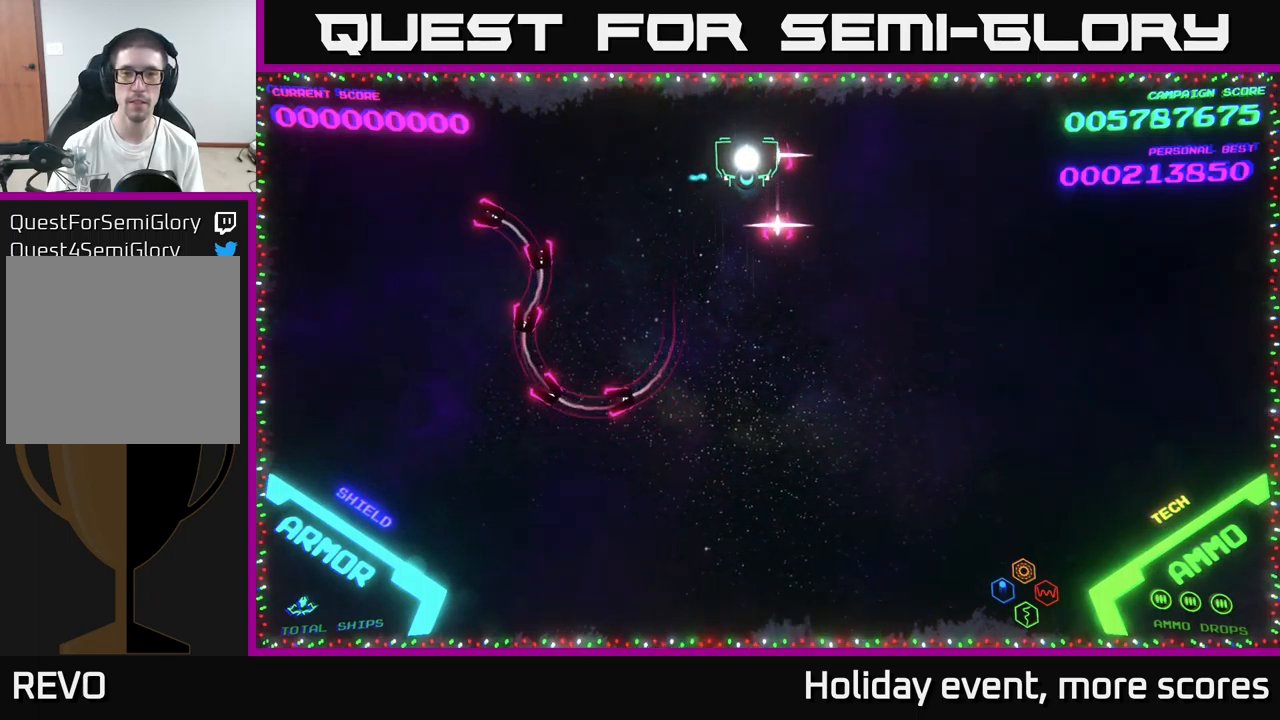
{"buttons": [], "left_stick": "left", "right_stick": "center", "events": [[333, "left_stick", "left"]]}
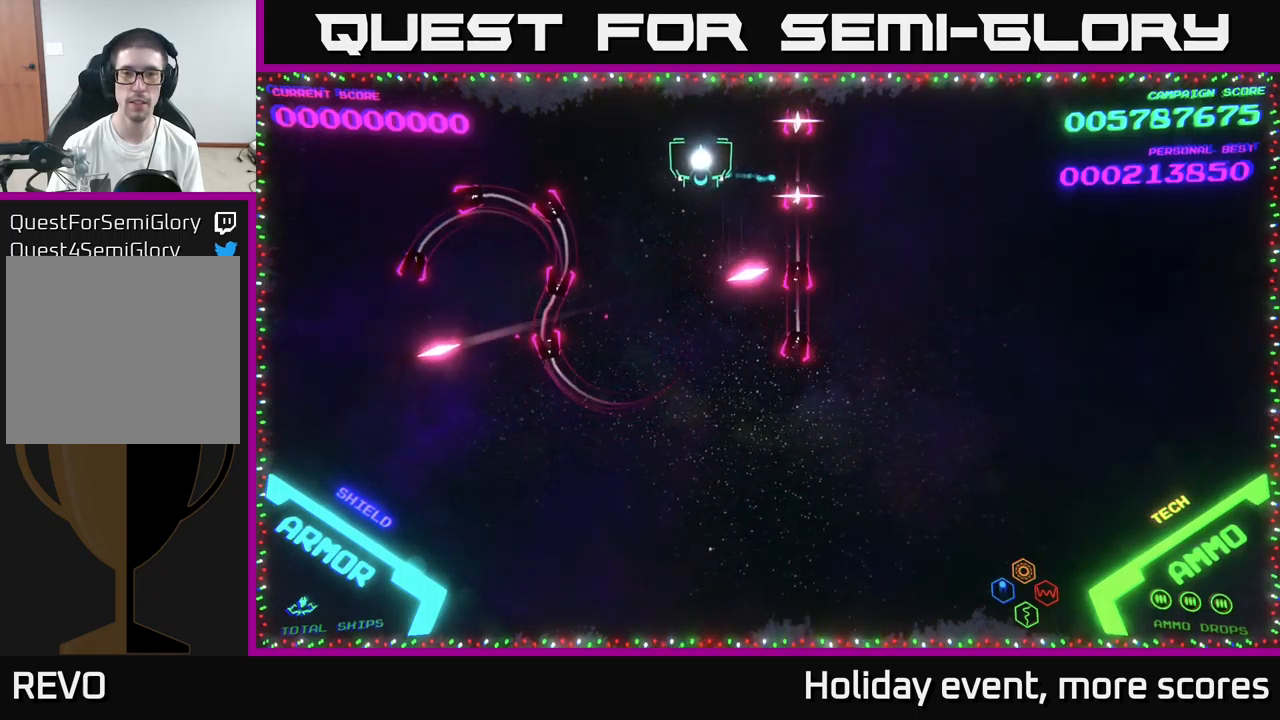
{"buttons": [], "left_stick": "center", "right_stick": "center", "events": [[16, "left_stick", "center"]]}
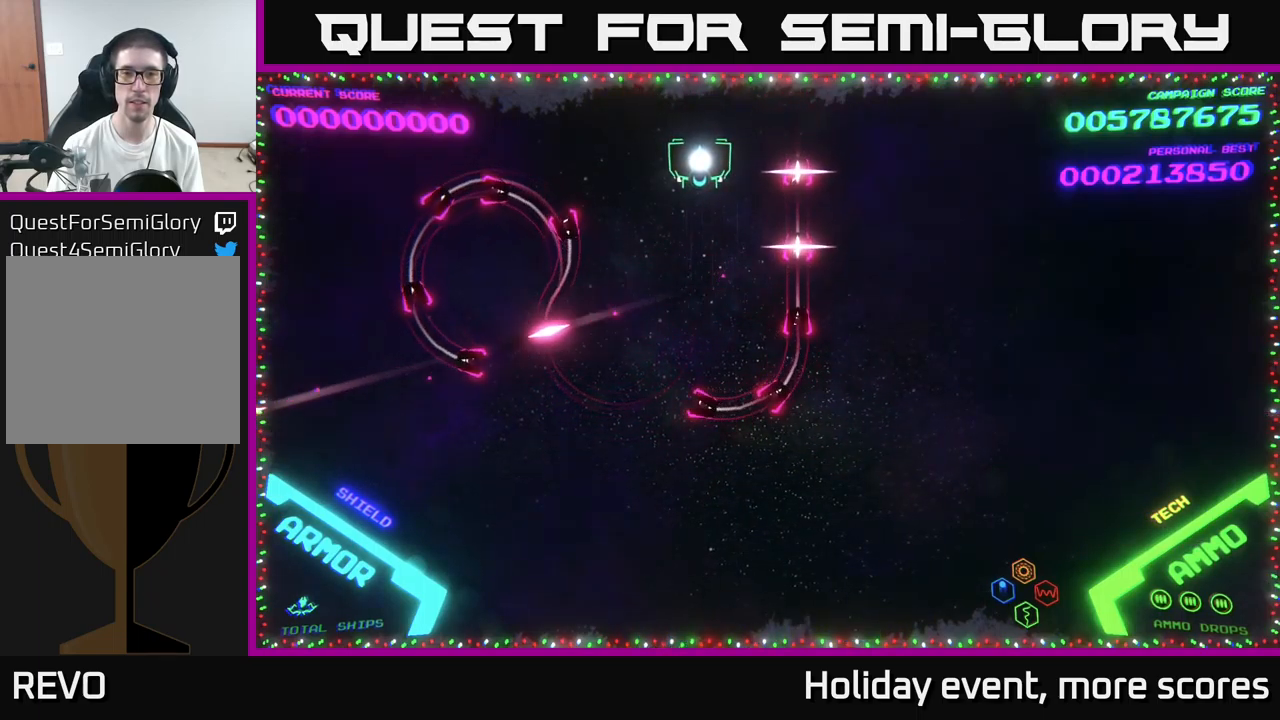
{"buttons": [], "left_stick": "center", "right_stick": "center", "events": []}
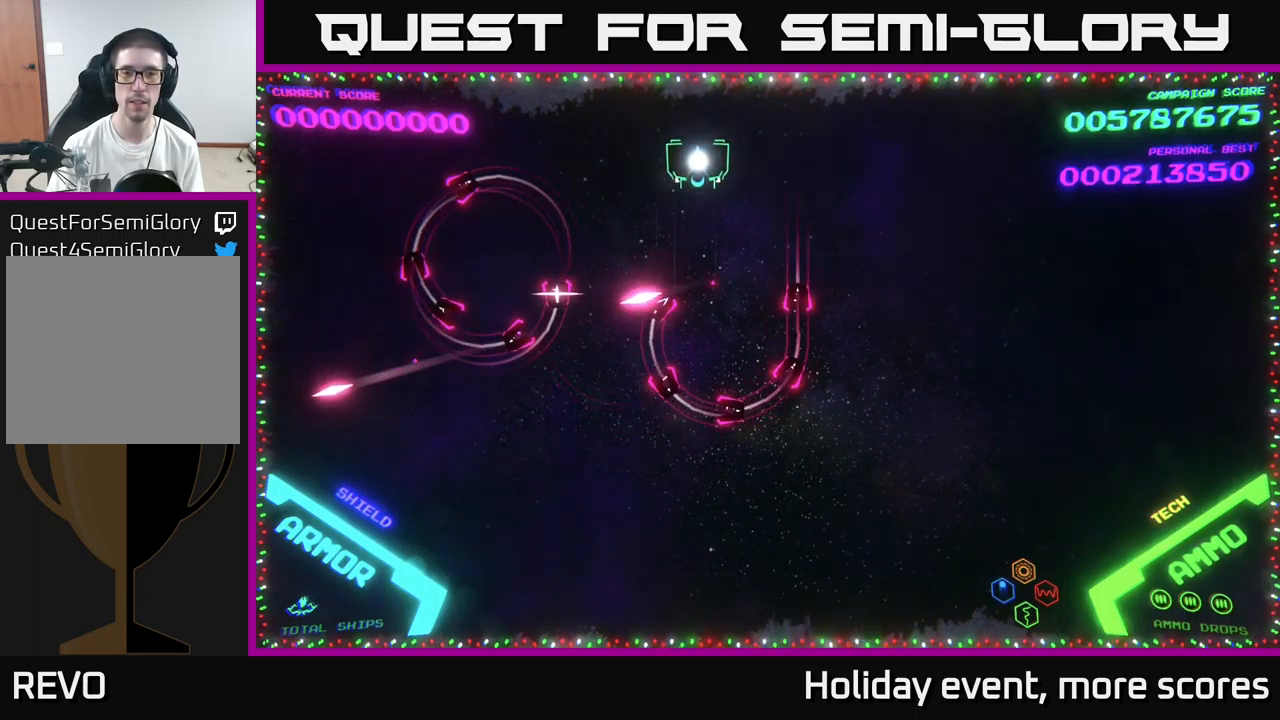
{"buttons": [], "left_stick": "center", "right_stick": "center", "events": []}
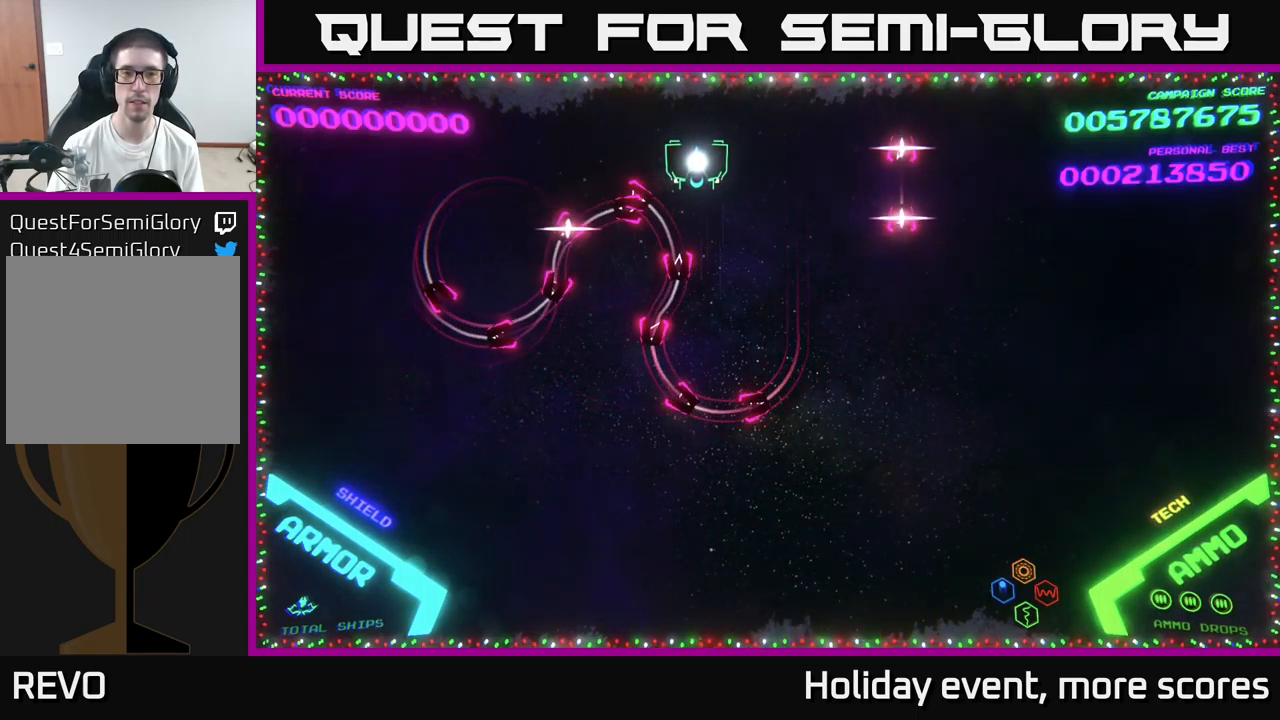
{"buttons": [], "left_stick": "center", "right_stick": "center", "events": []}
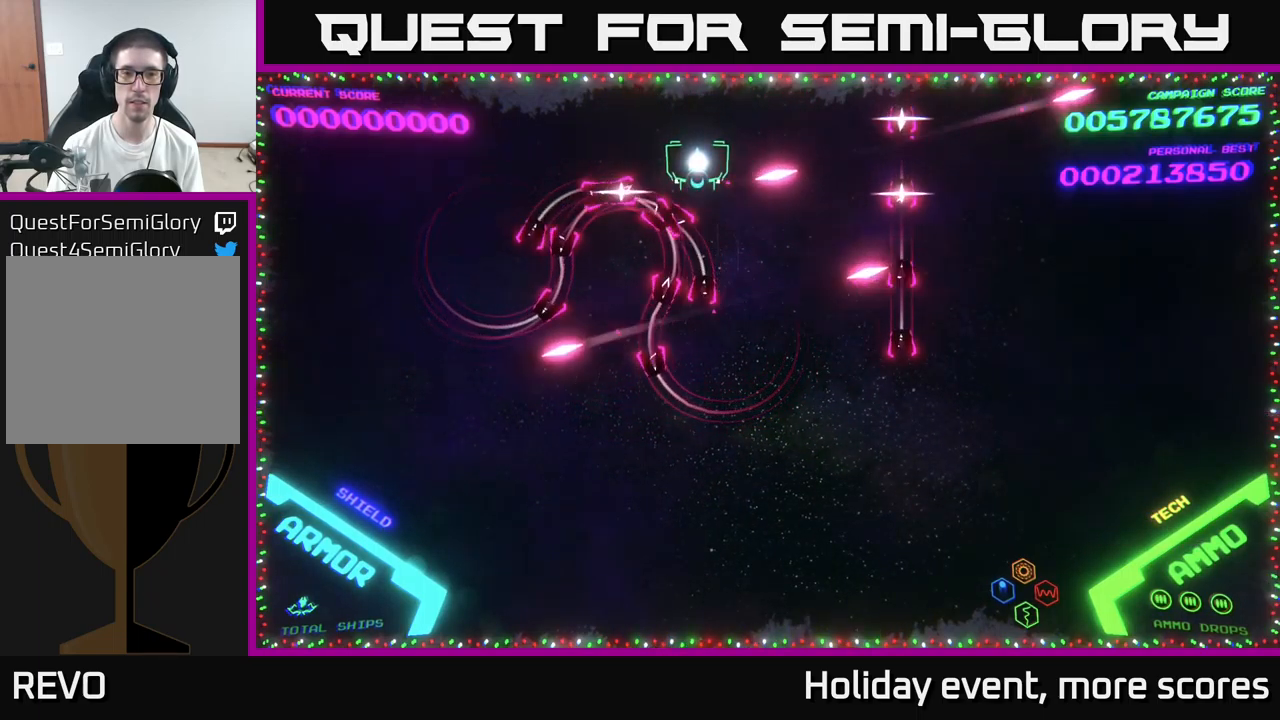
{"buttons": [], "left_stick": "center", "right_stick": "center", "events": []}
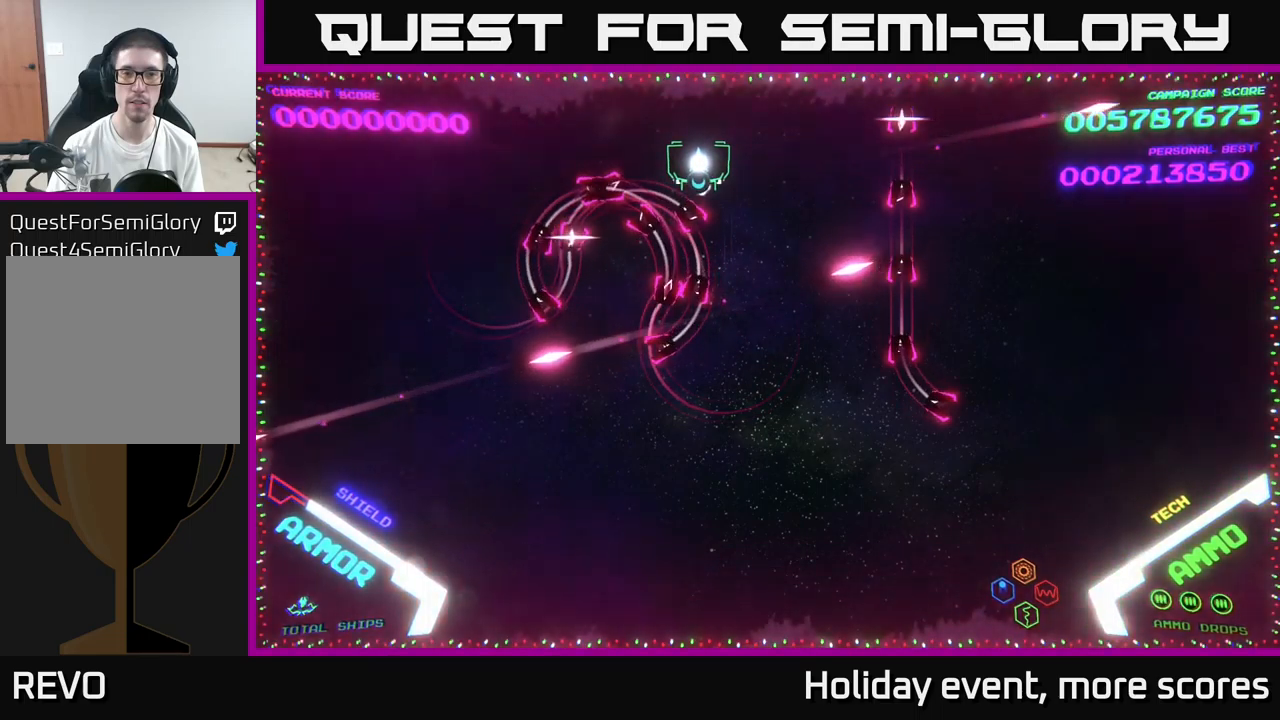
{"buttons": [], "left_stick": "center", "right_stick": "center", "events": [[150, "left_stick", "up-right"], [467, "left_stick", "center"]]}
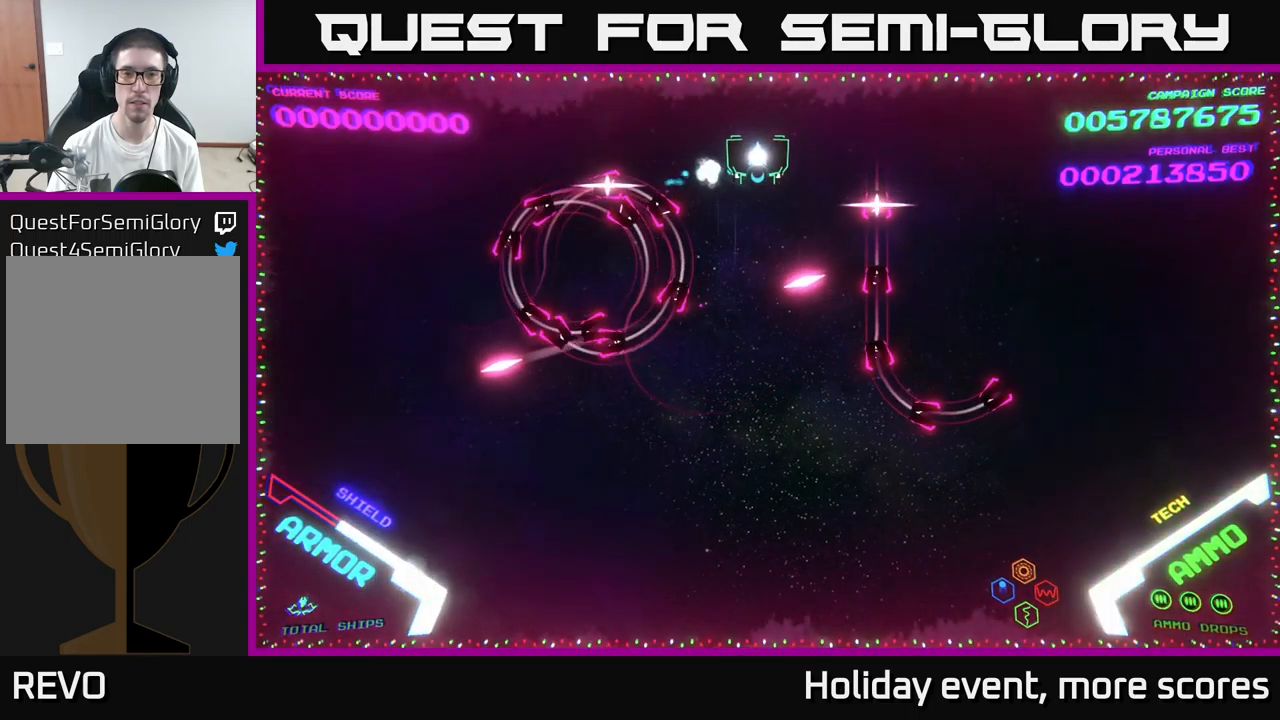
{"buttons": ["B"], "left_stick": "down", "right_stick": "center", "events": [[83, "left_stick", "up-right"], [333, "B", "down"], [350, "left_stick", "down"]]}